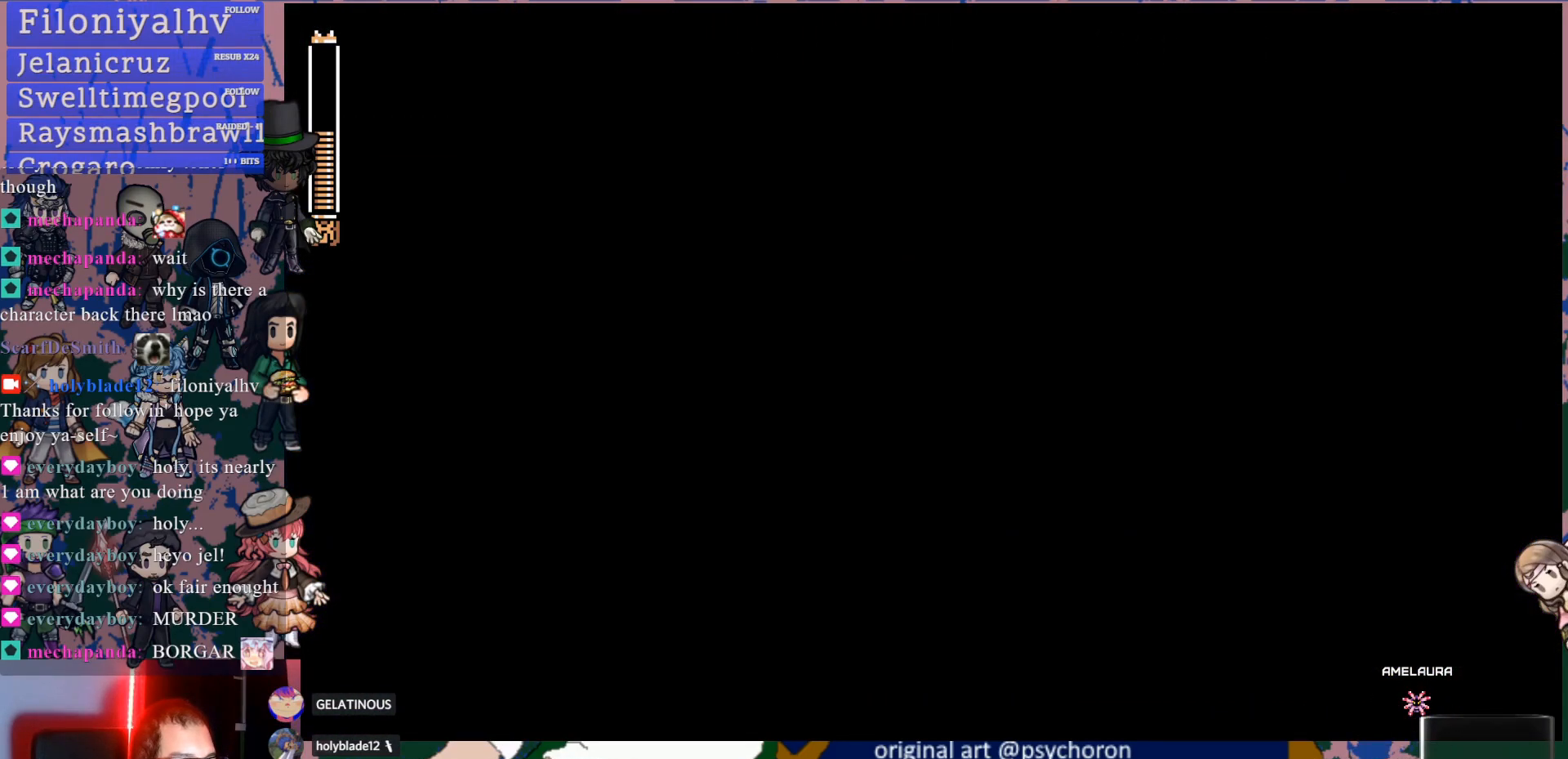
Gameplay with a controller (PlayStation layout); each line is a JSON object with the inputs held at the frame after it. "events" lists button and stick changes between this image and that frame as [ms after this image, input, new state], when the widget could be followed in between. Not read: L1 L3 R3.
{"buttons": [], "left_stick": "center", "right_stick": "center", "events": []}
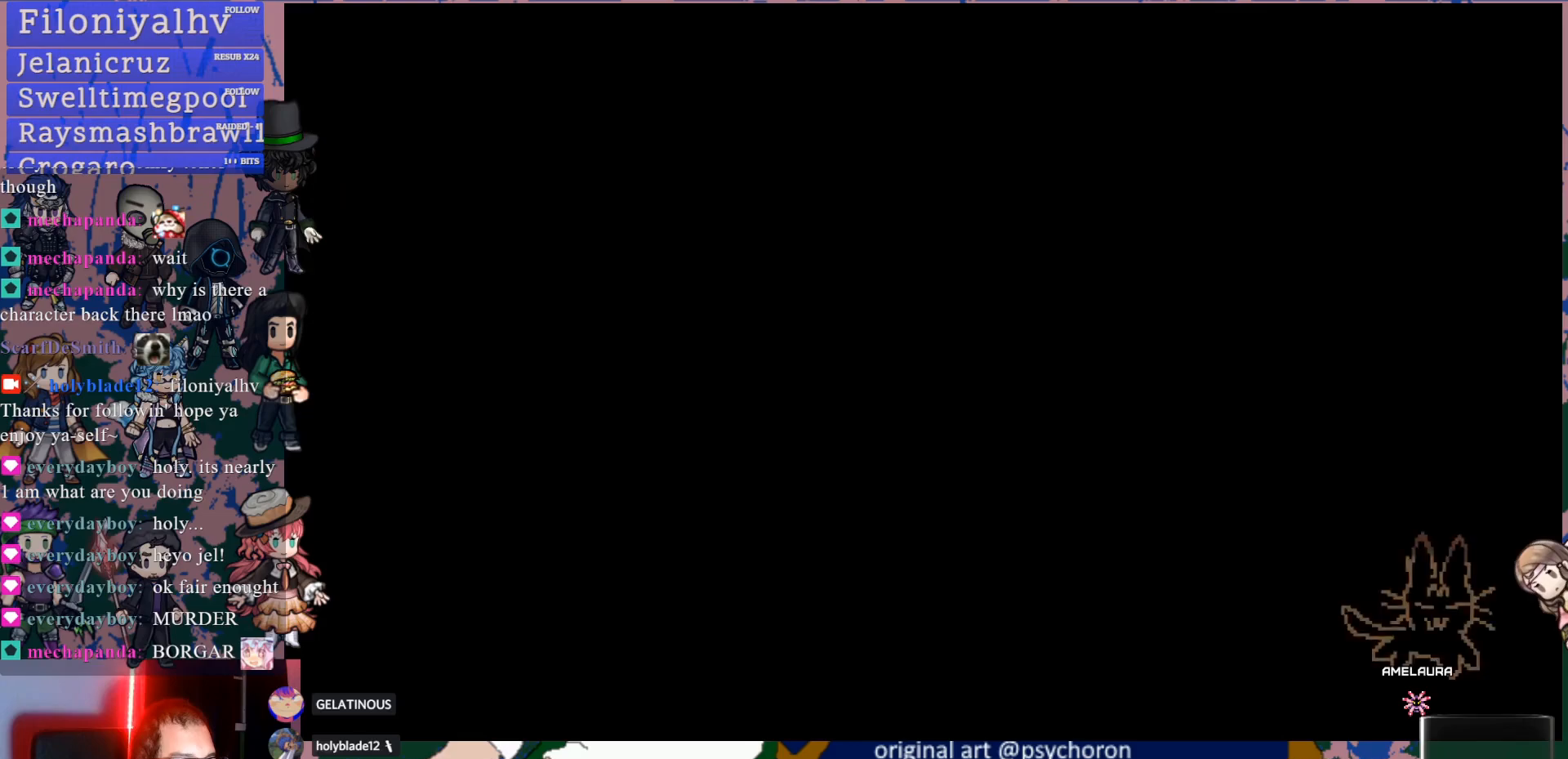
{"buttons": [], "left_stick": "center", "right_stick": "center", "events": []}
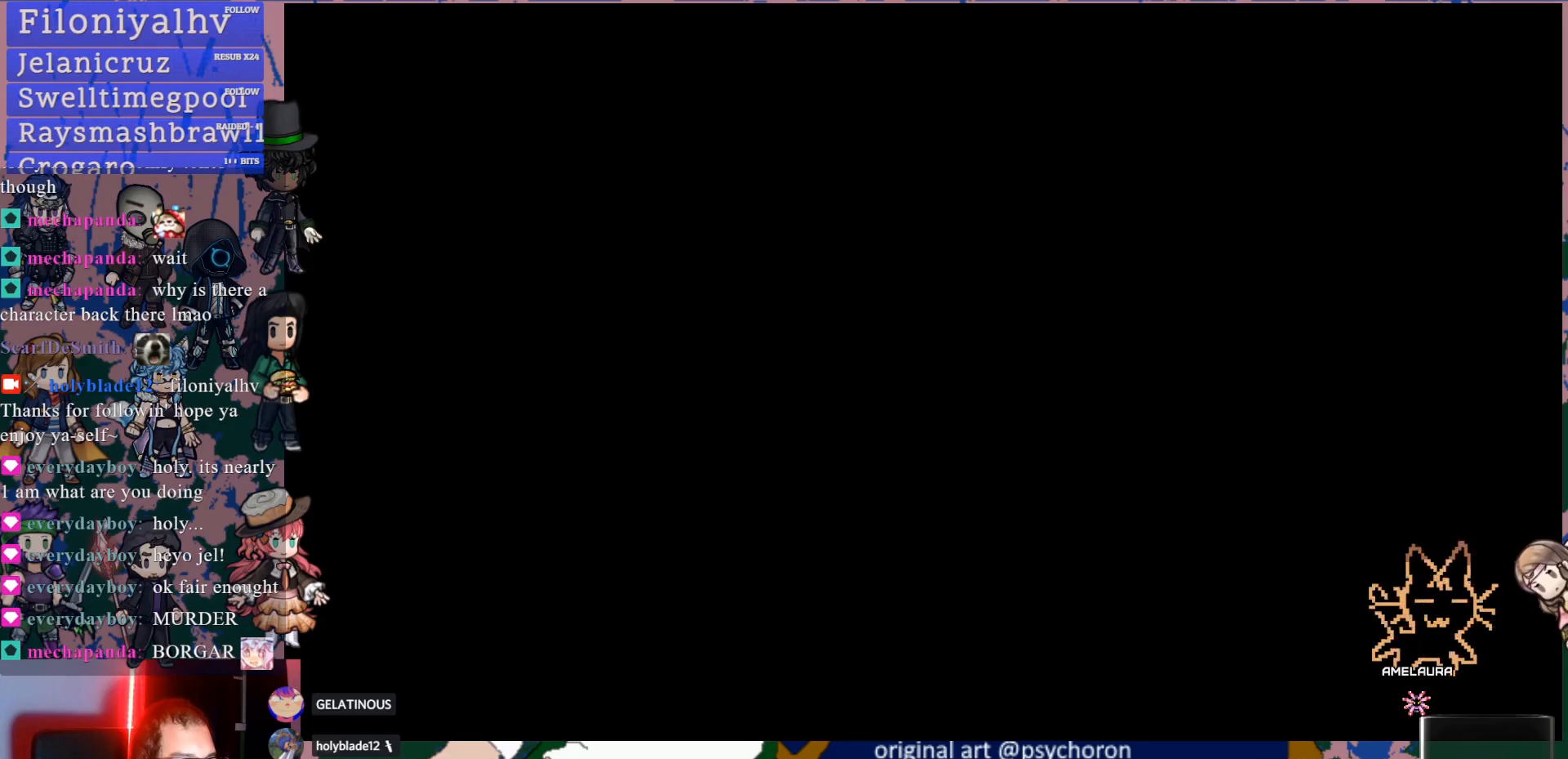
{"buttons": [], "left_stick": "center", "right_stick": "center", "events": []}
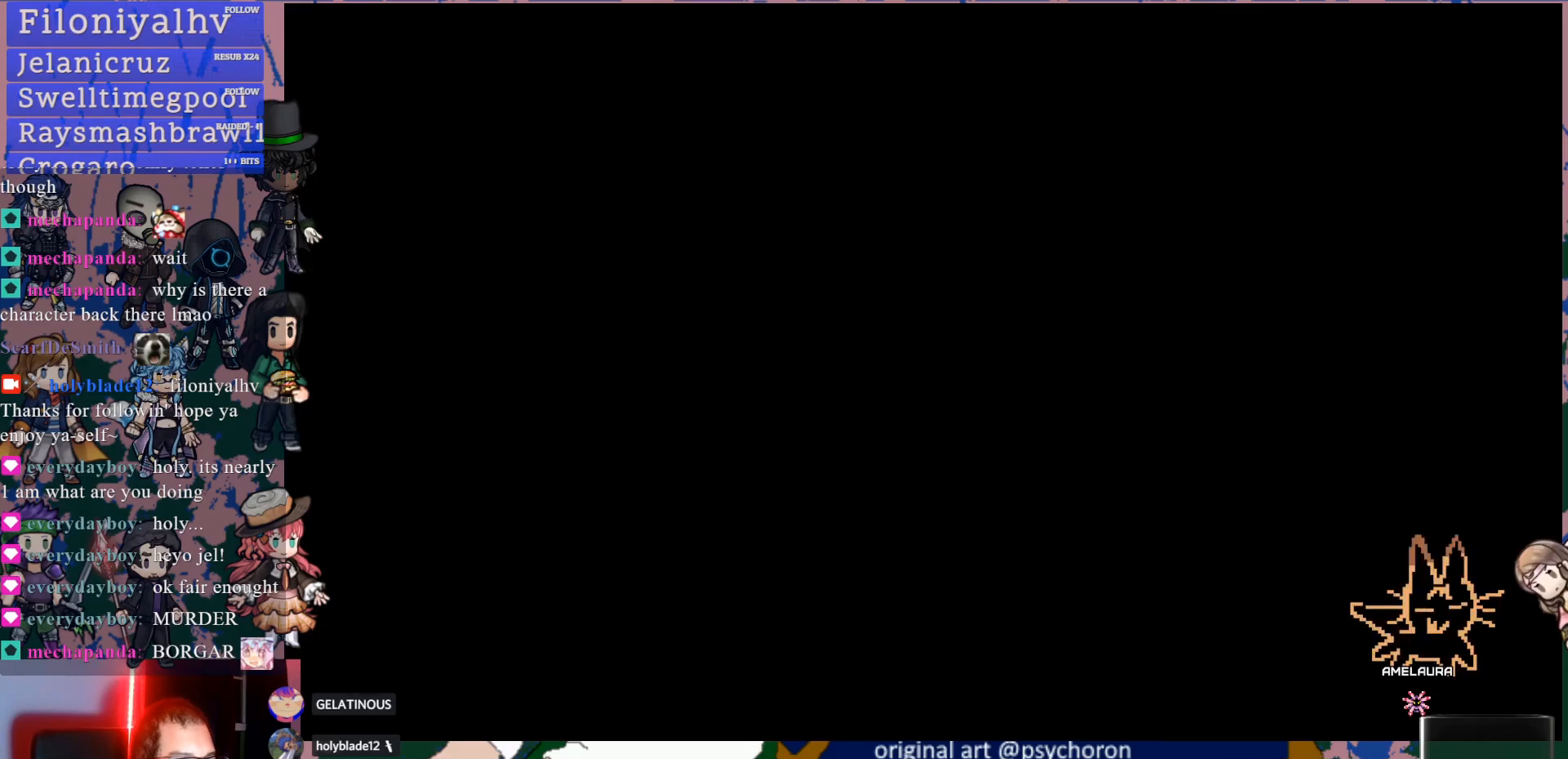
{"buttons": [], "left_stick": "center", "right_stick": "center", "events": []}
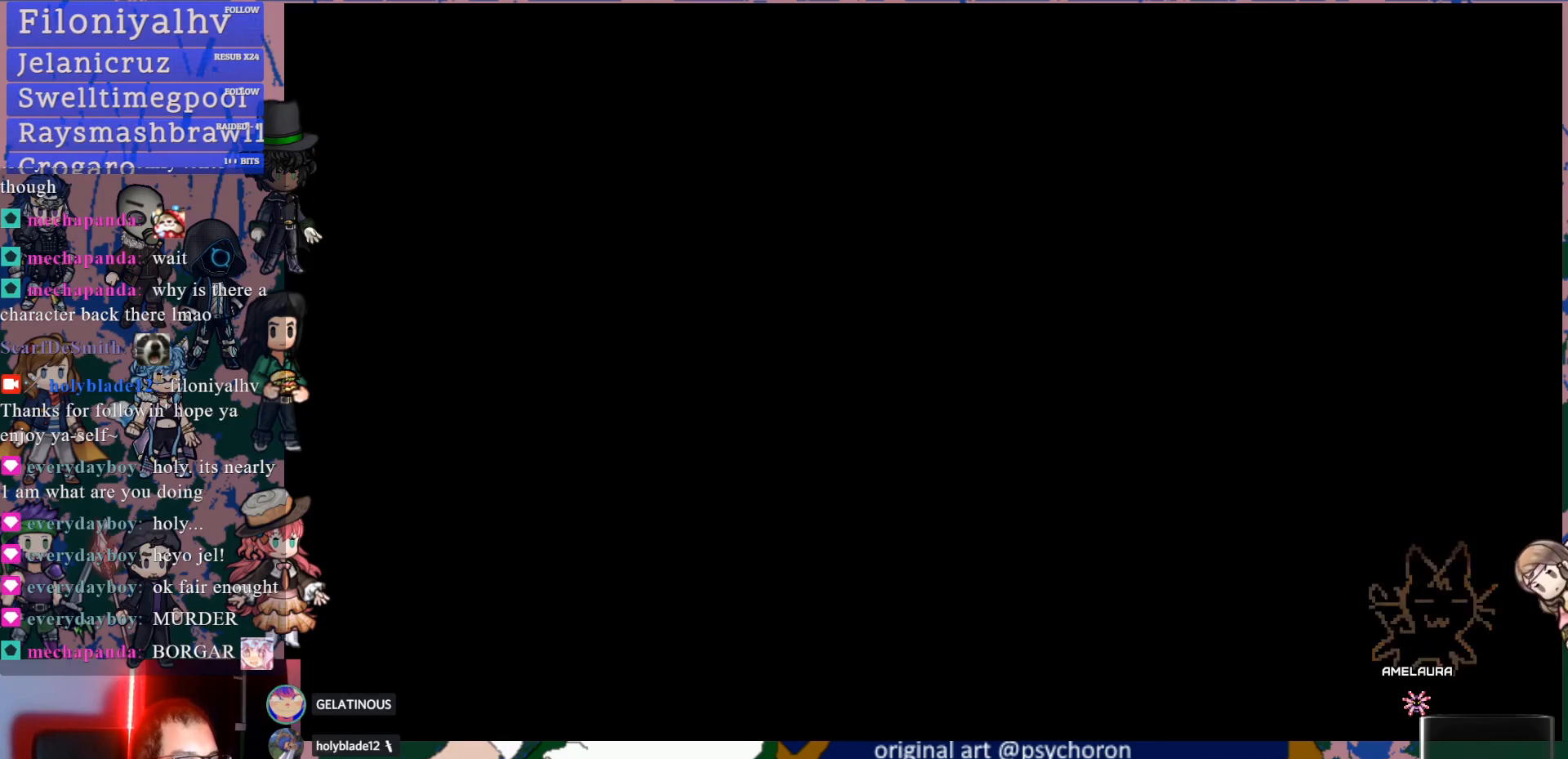
{"buttons": [], "left_stick": "center", "right_stick": "center", "events": []}
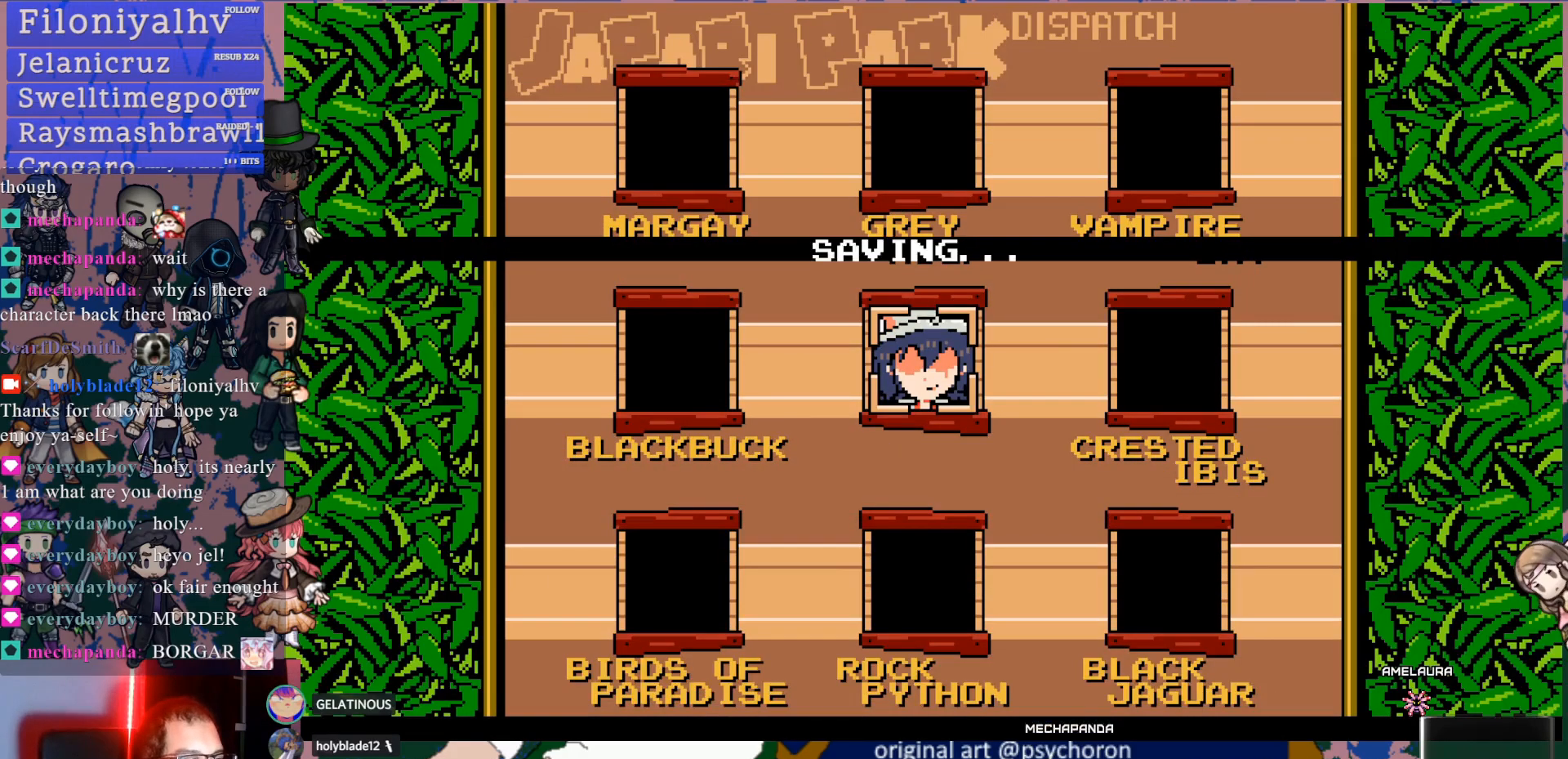
{"buttons": [], "left_stick": "center", "right_stick": "center", "events": []}
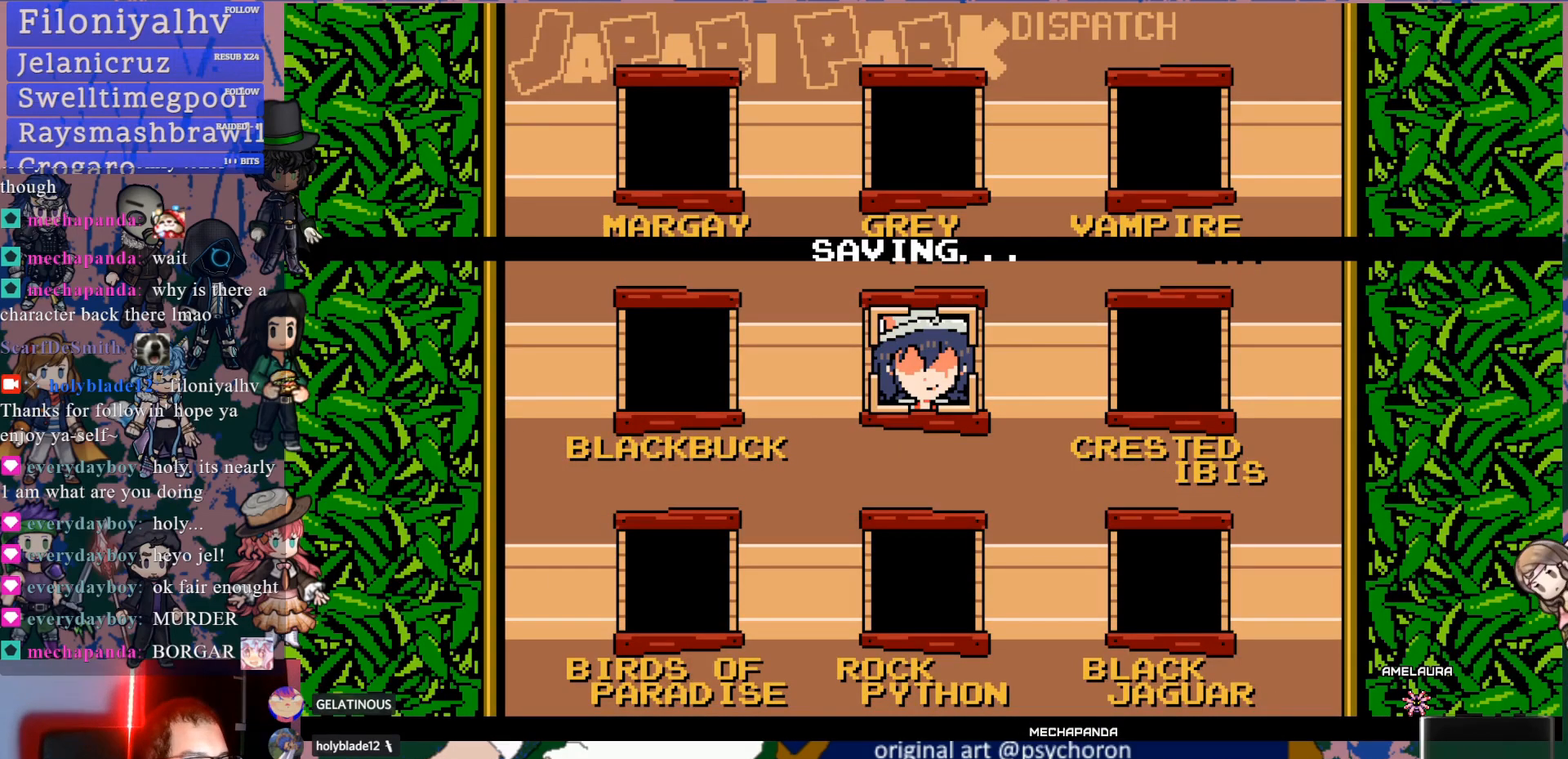
{"buttons": ["CROSS"], "left_stick": "center", "right_stick": "center", "events": [[467, "CROSS", "down"]]}
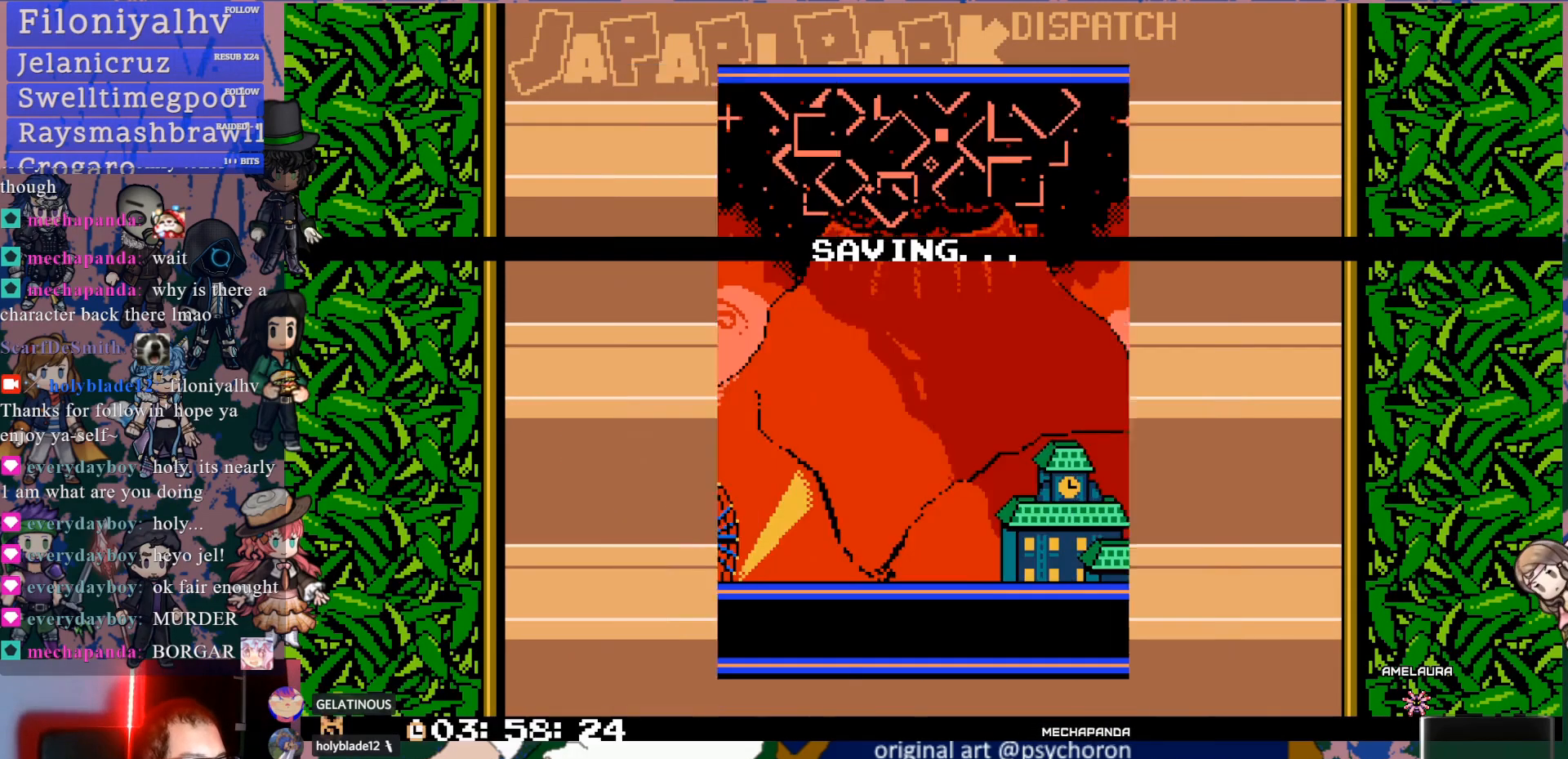
{"buttons": [], "left_stick": "center", "right_stick": "center", "events": [[50, "CROSS", "up"]]}
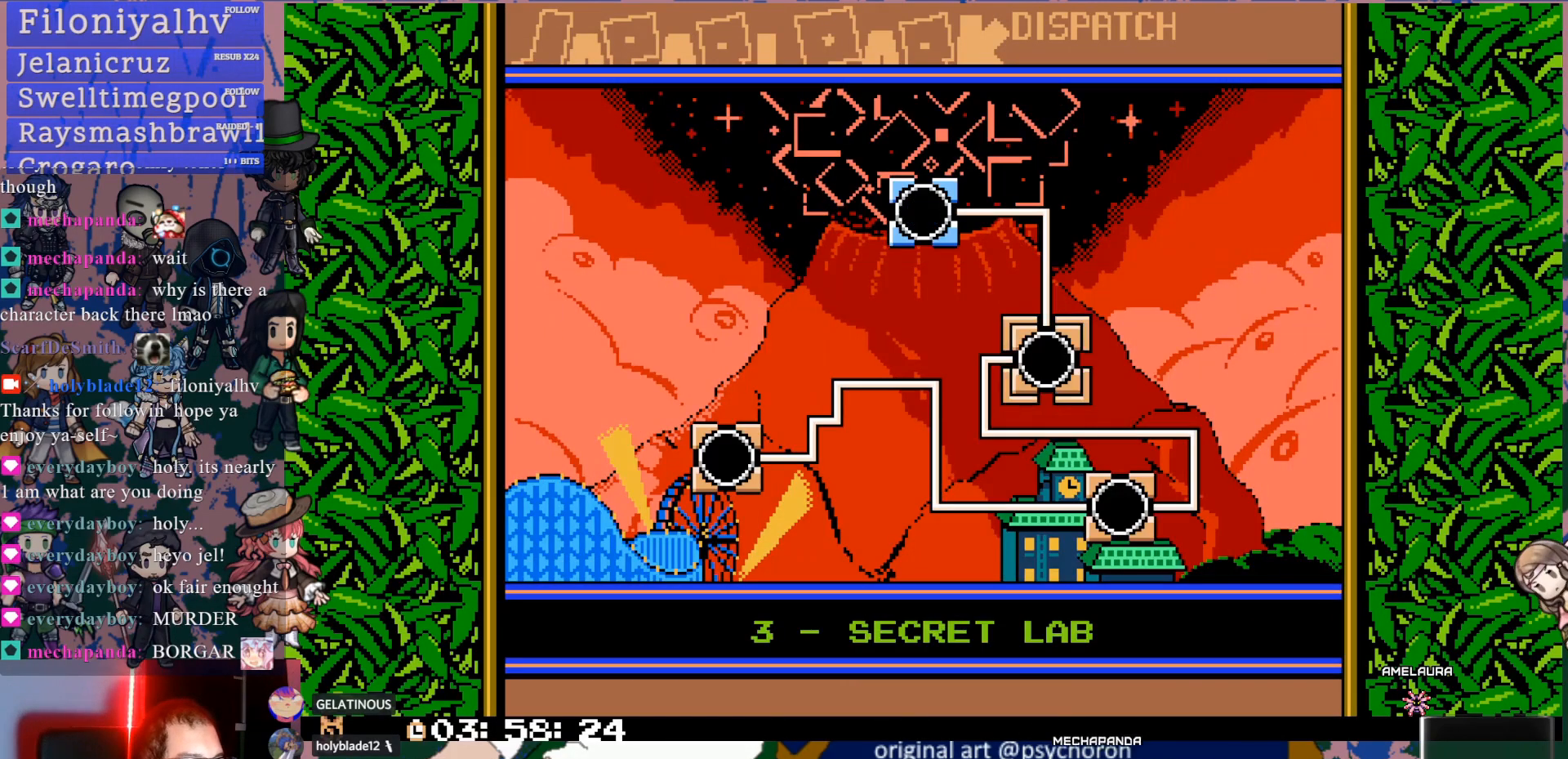
{"buttons": [], "left_stick": "center", "right_stick": "center", "events": []}
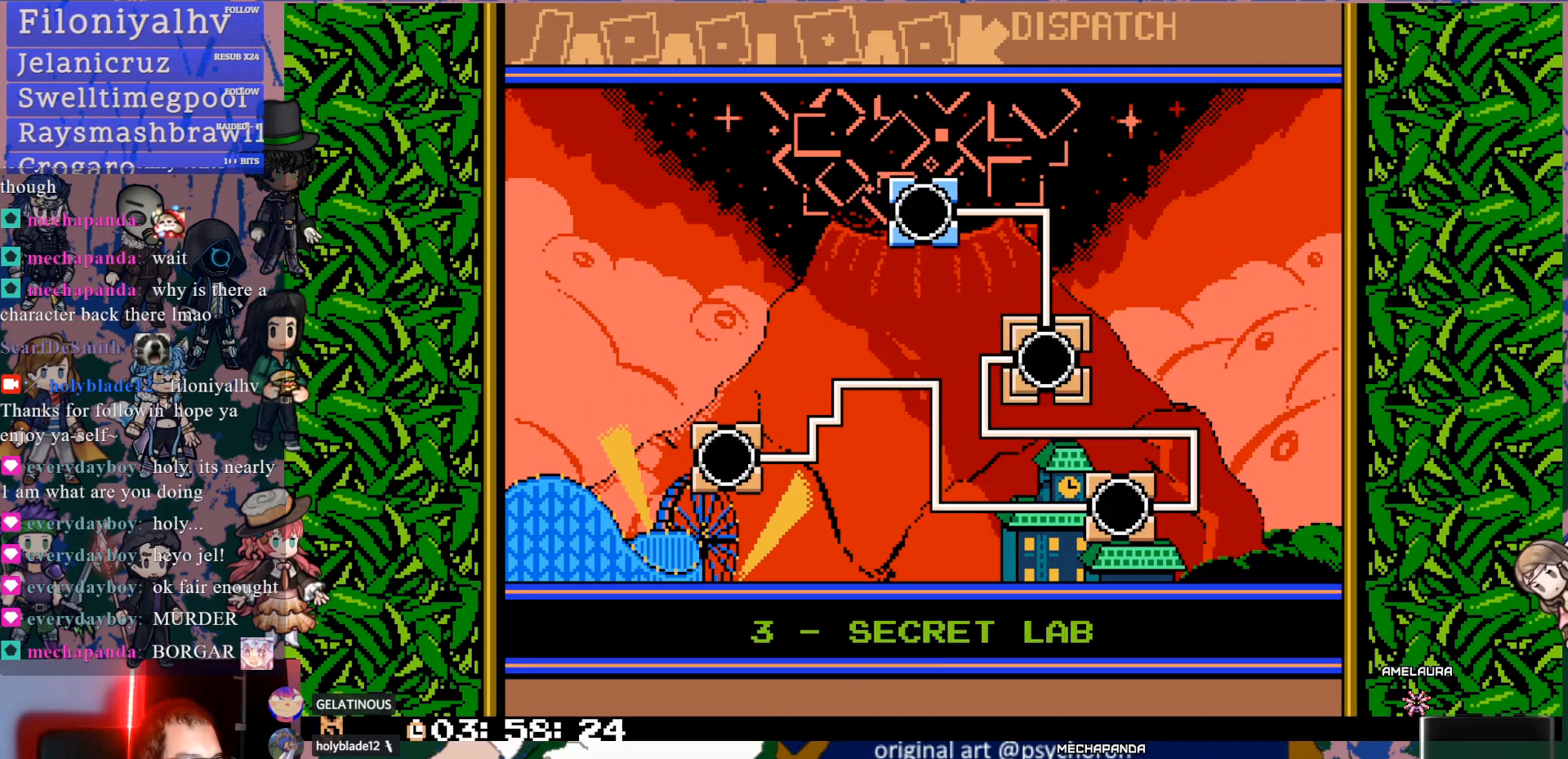
{"buttons": ["CROSS"], "left_stick": "center", "right_stick": "center", "events": [[17, "DPAD_UP", "down"], [100, "DPAD_UP", "up"], [500, "CROSS", "down"]]}
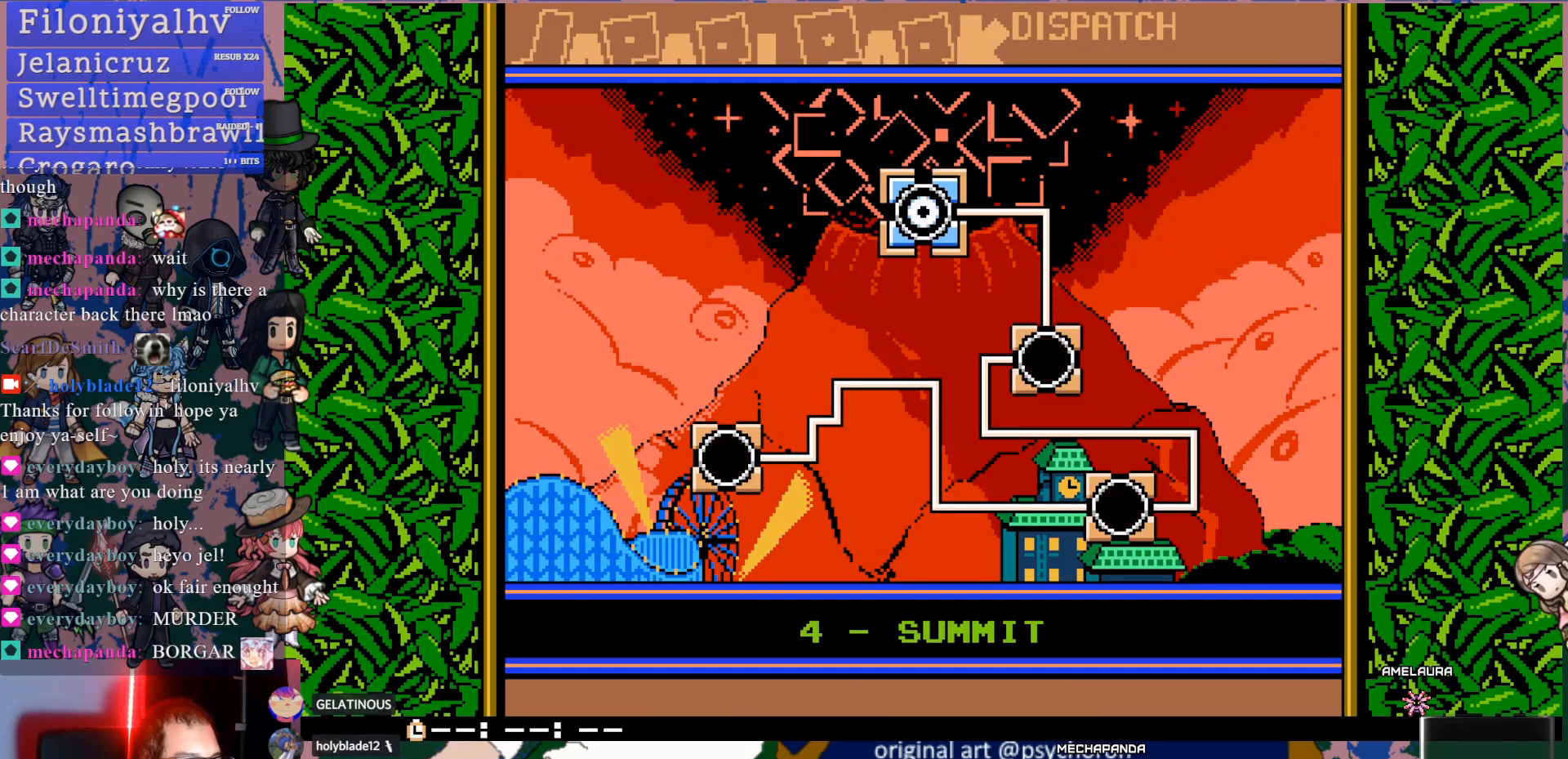
{"buttons": [], "left_stick": "center", "right_stick": "center", "events": [[133, "CROSS", "up"]]}
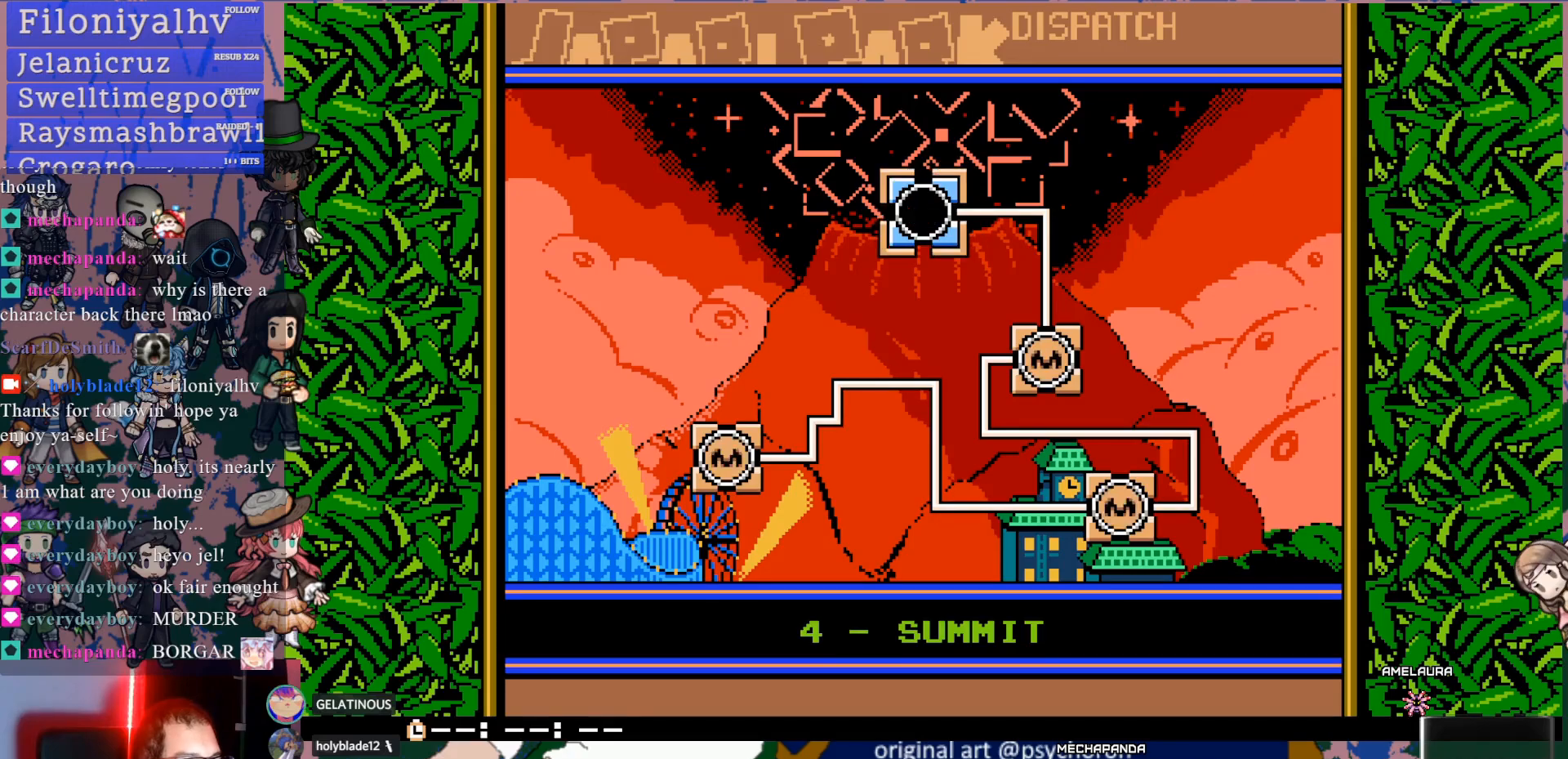
{"buttons": [], "left_stick": "center", "right_stick": "center", "events": []}
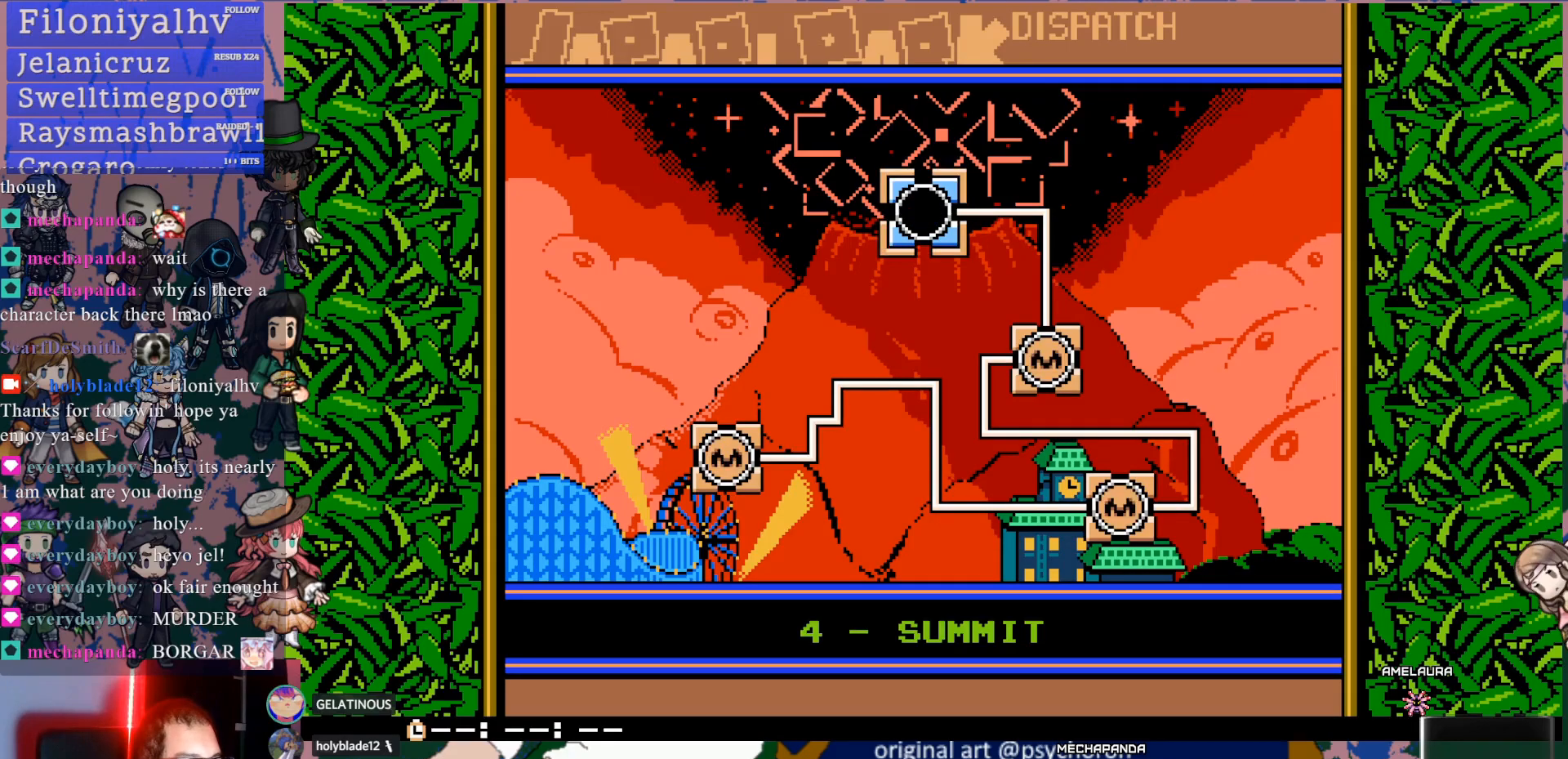
{"buttons": [], "left_stick": "center", "right_stick": "center", "events": []}
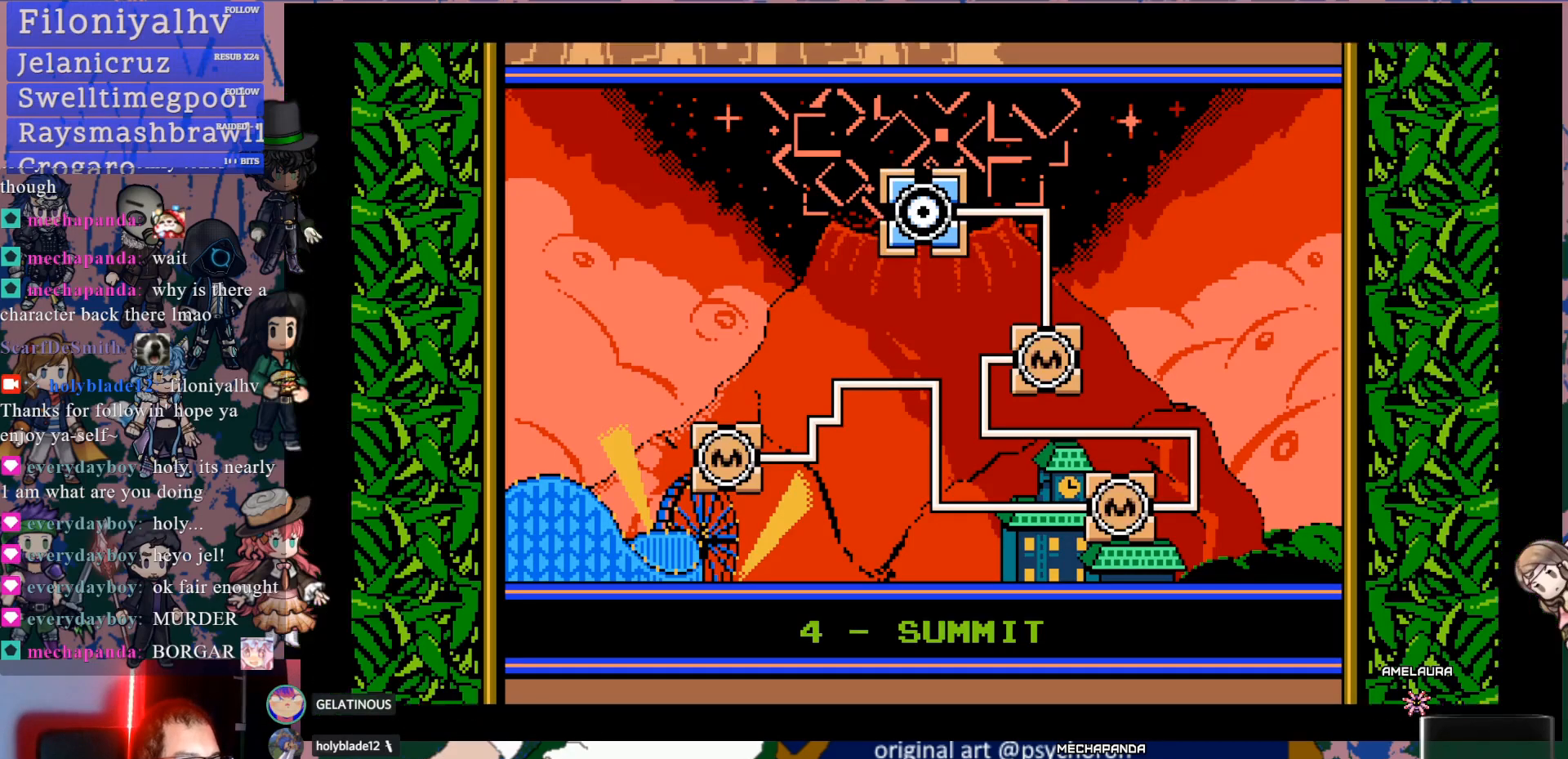
{"buttons": [], "left_stick": "center", "right_stick": "center", "events": []}
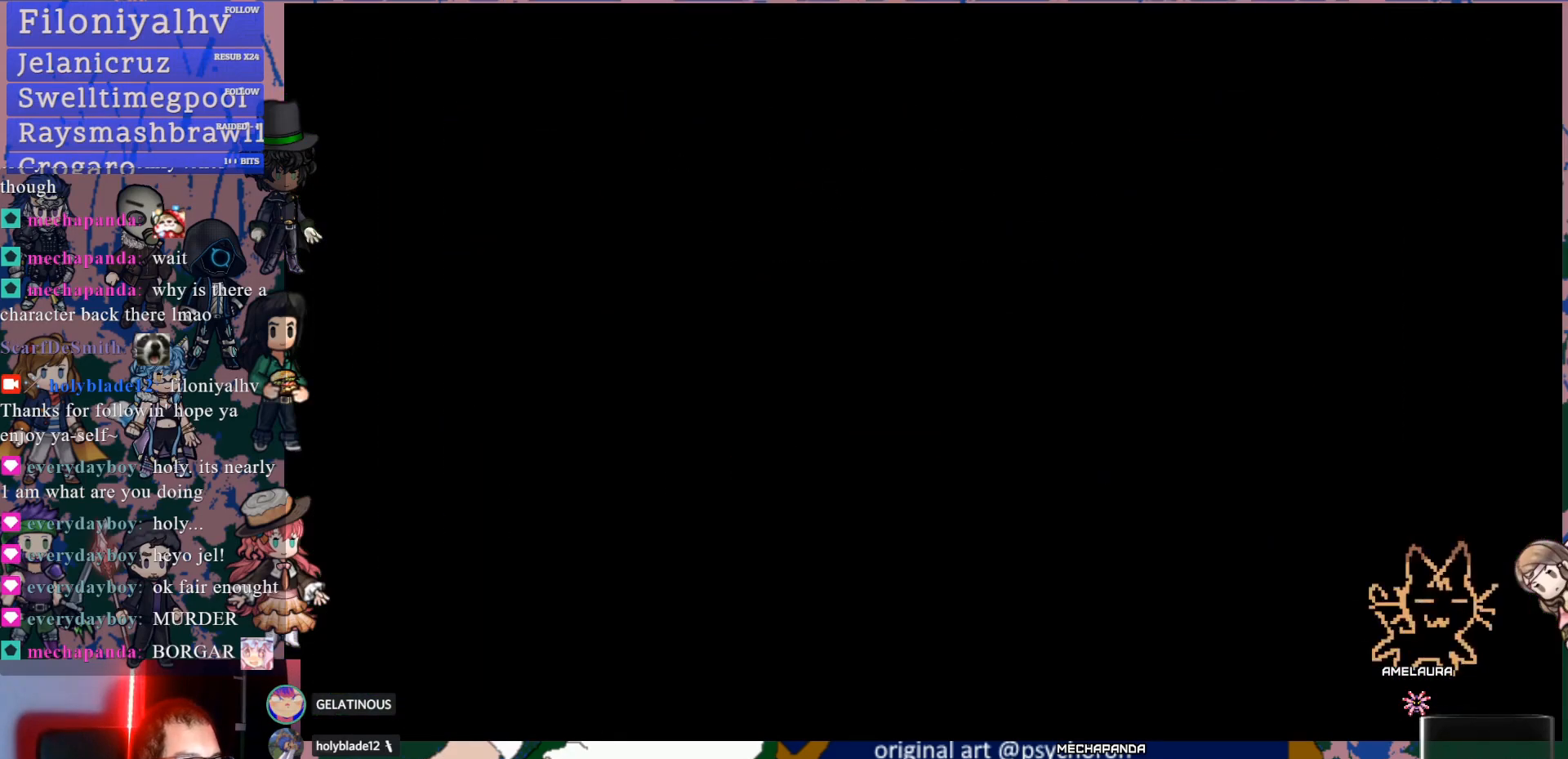
{"buttons": [], "left_stick": "center", "right_stick": "center", "events": []}
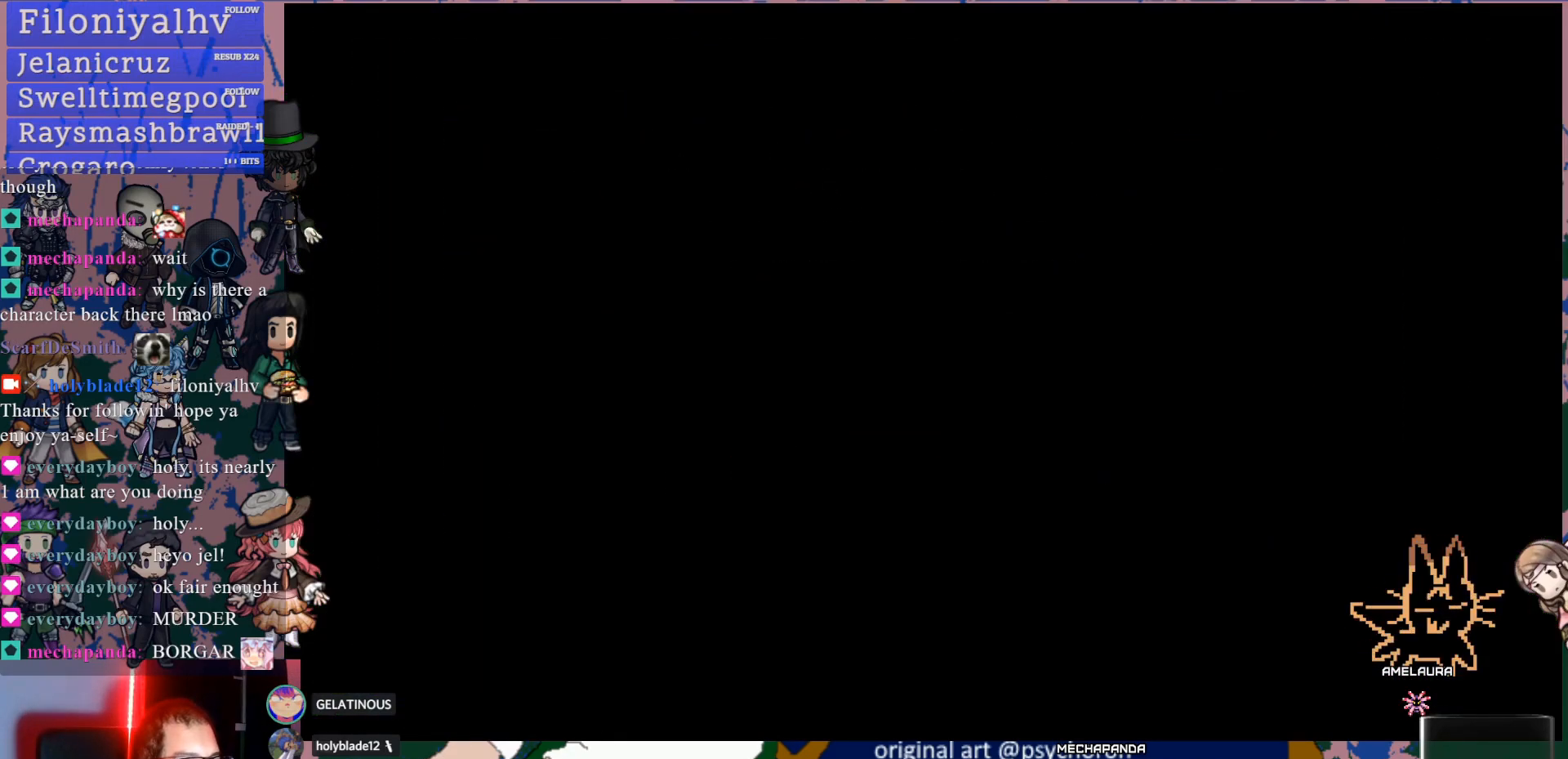
{"buttons": [], "left_stick": "center", "right_stick": "center", "events": []}
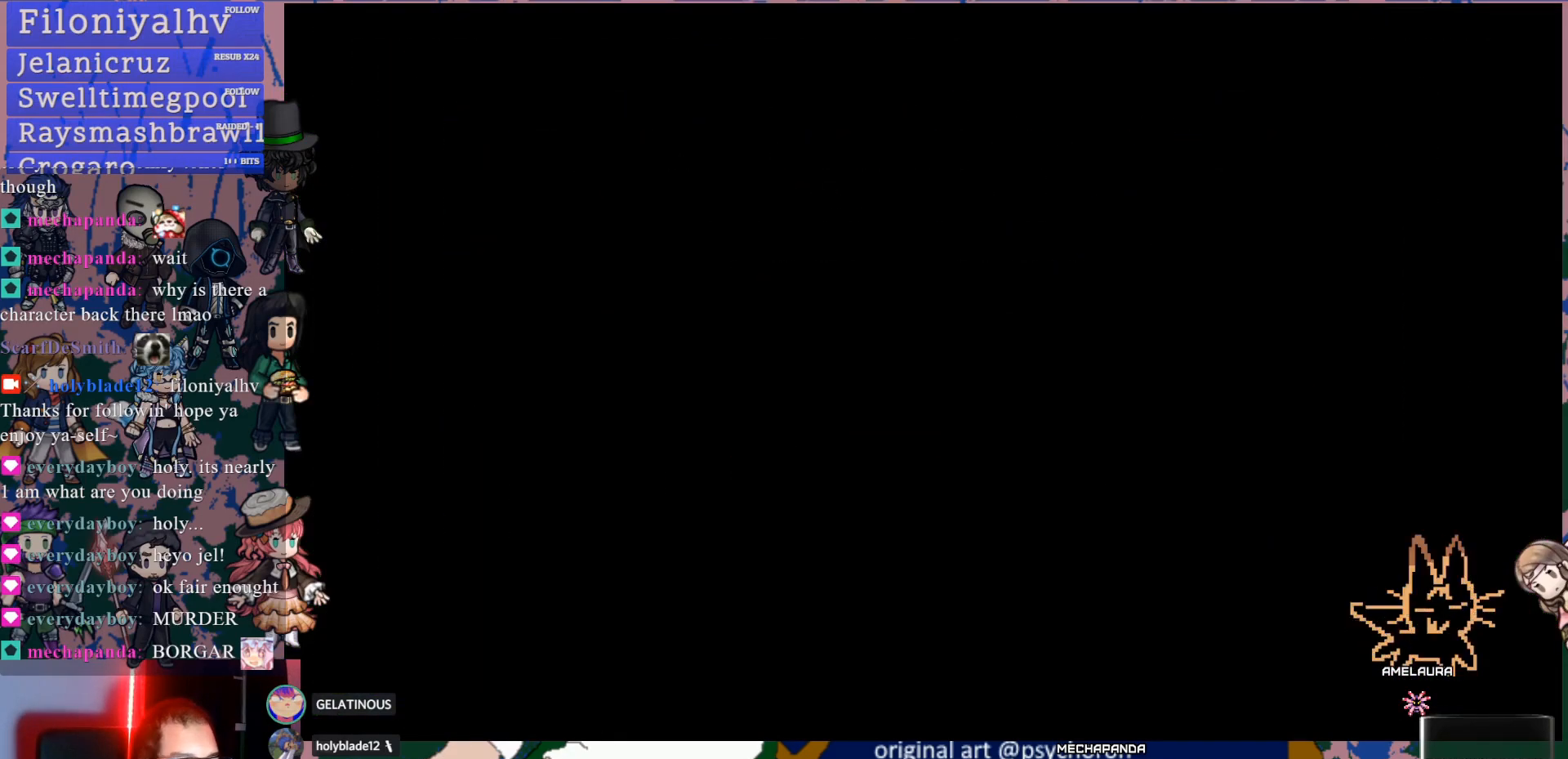
{"buttons": [], "left_stick": "center", "right_stick": "center", "events": []}
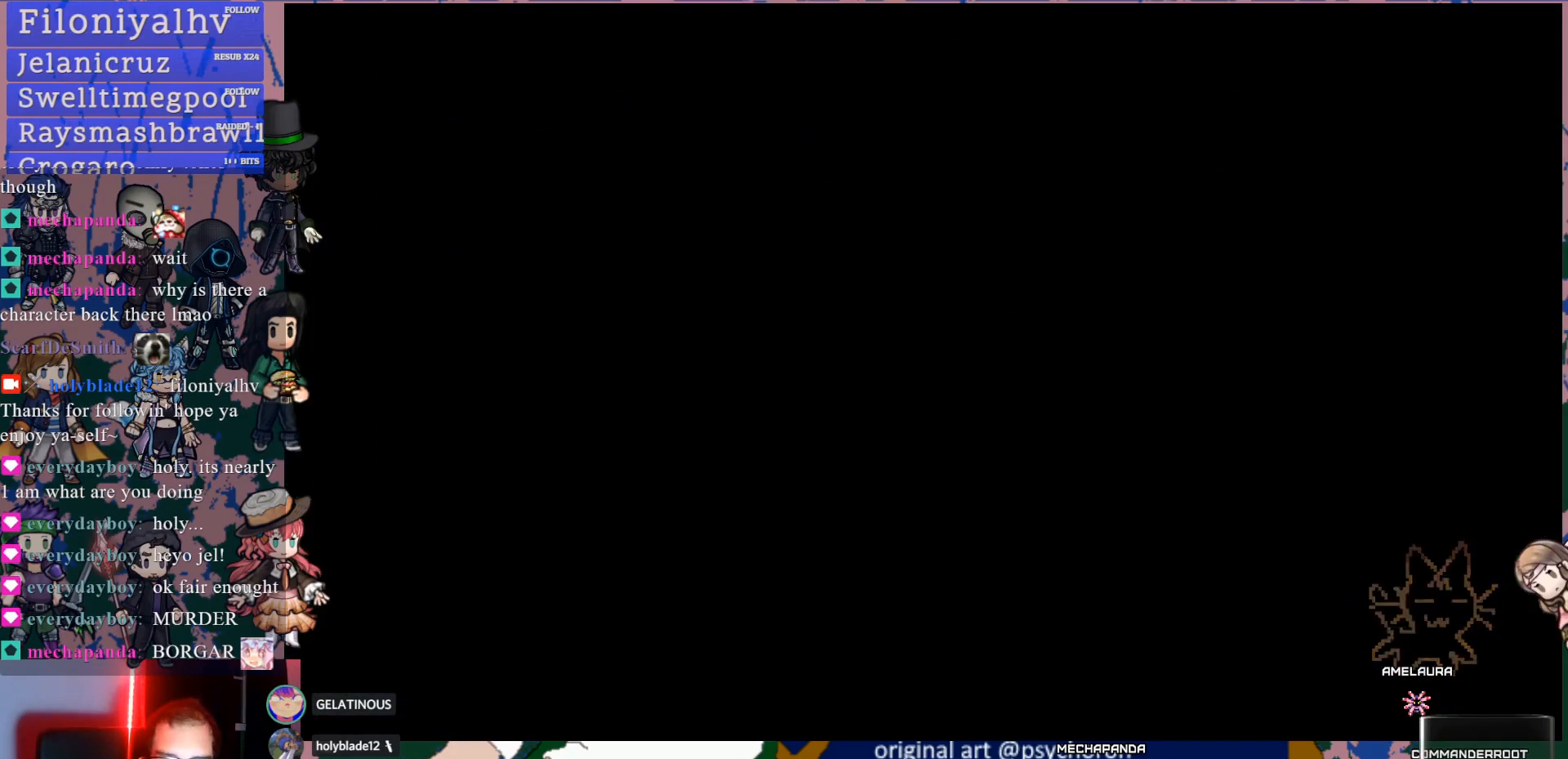
{"buttons": [], "left_stick": "center", "right_stick": "center", "events": []}
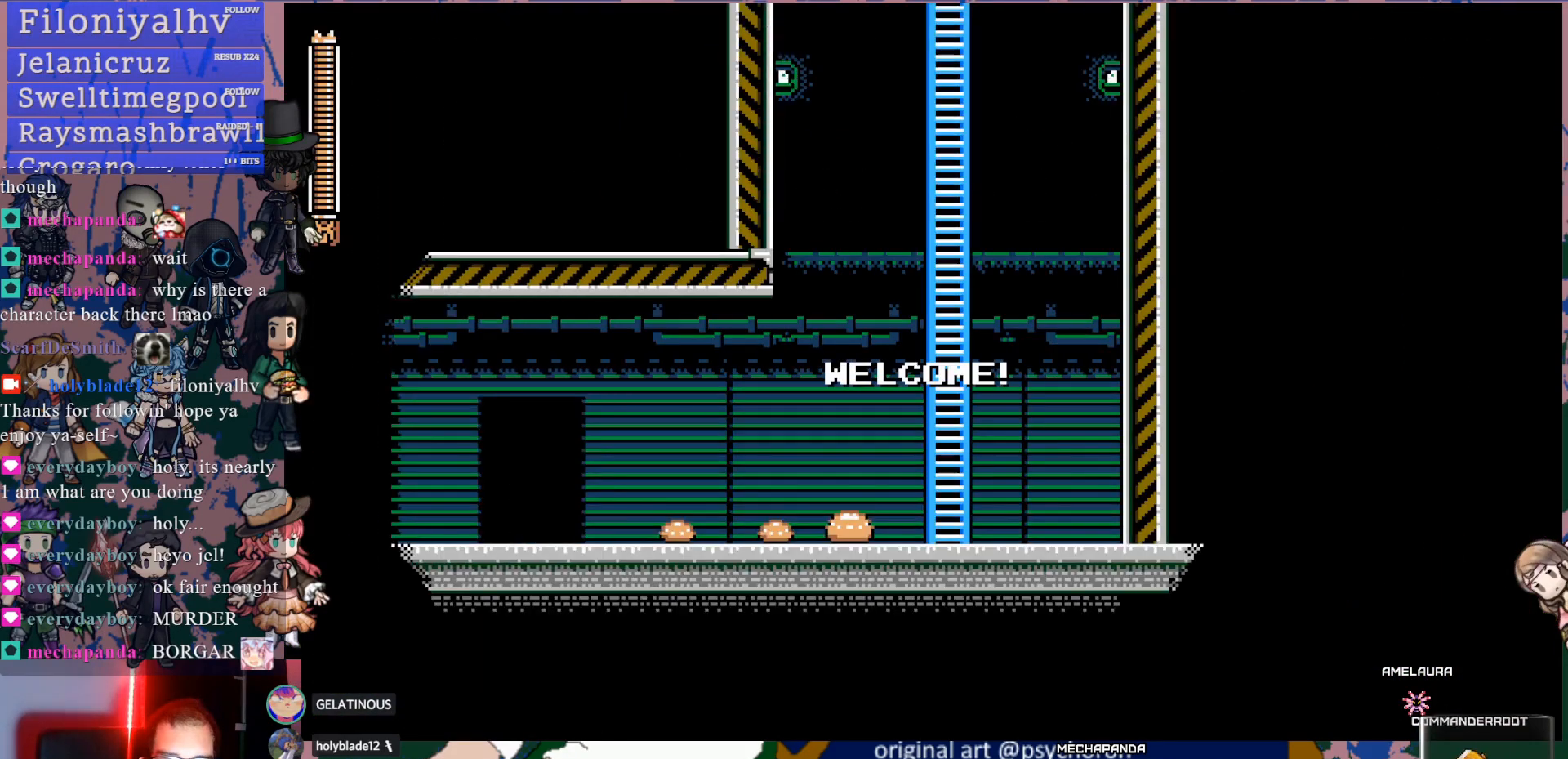
{"buttons": [], "left_stick": "center", "right_stick": "center", "events": []}
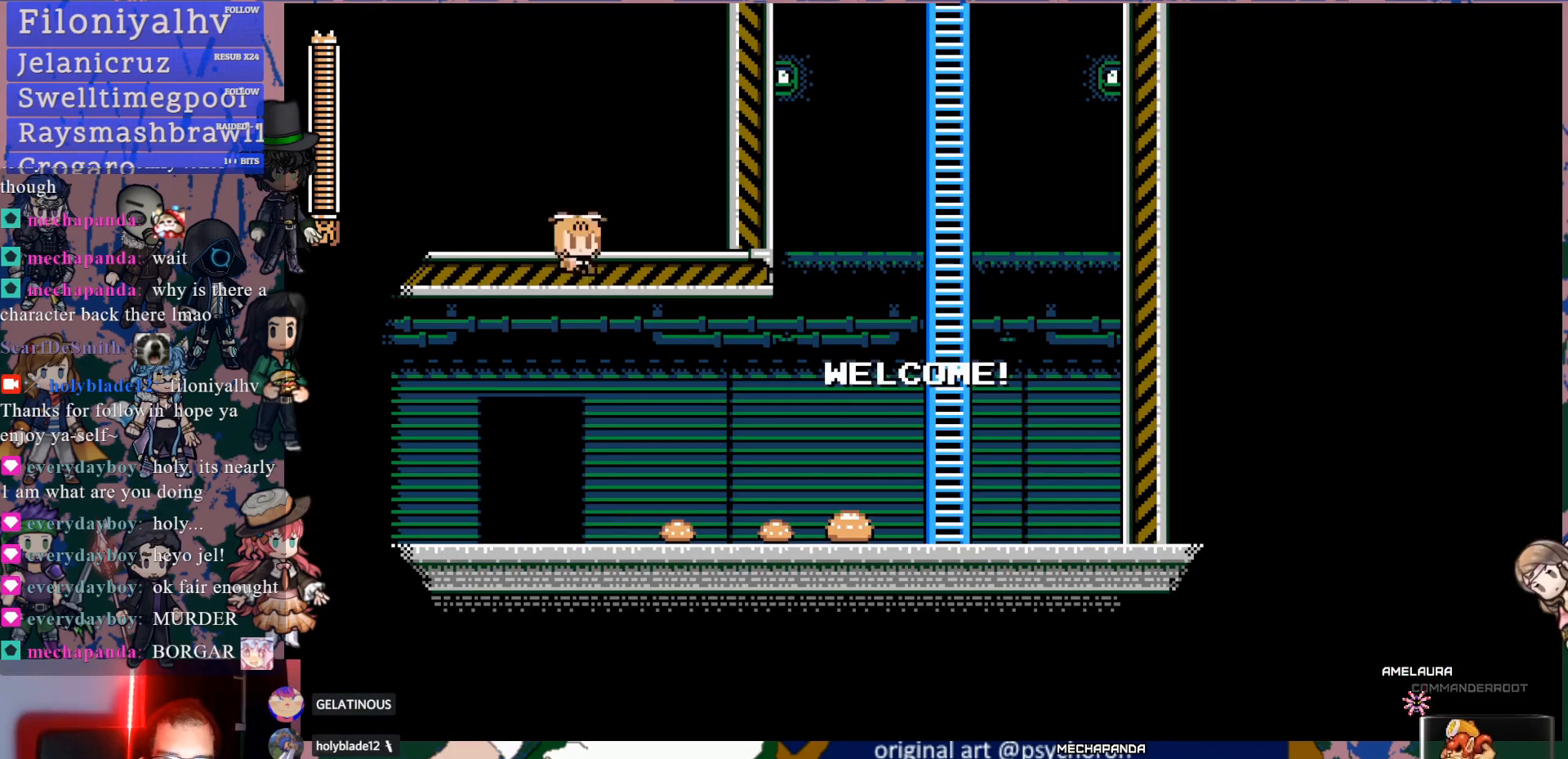
{"buttons": [], "left_stick": "center", "right_stick": "center", "events": []}
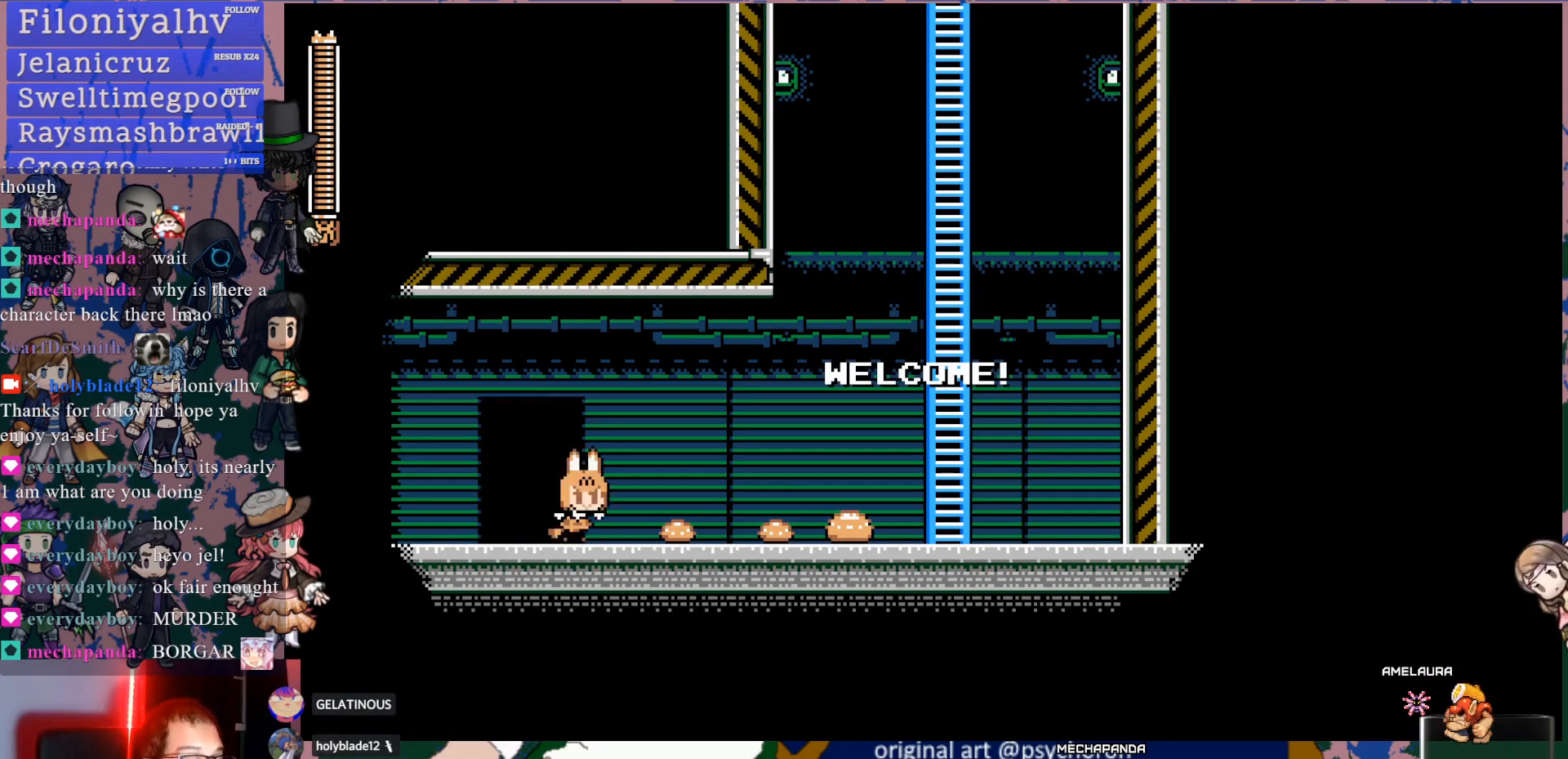
{"buttons": [], "left_stick": "center", "right_stick": "center", "events": []}
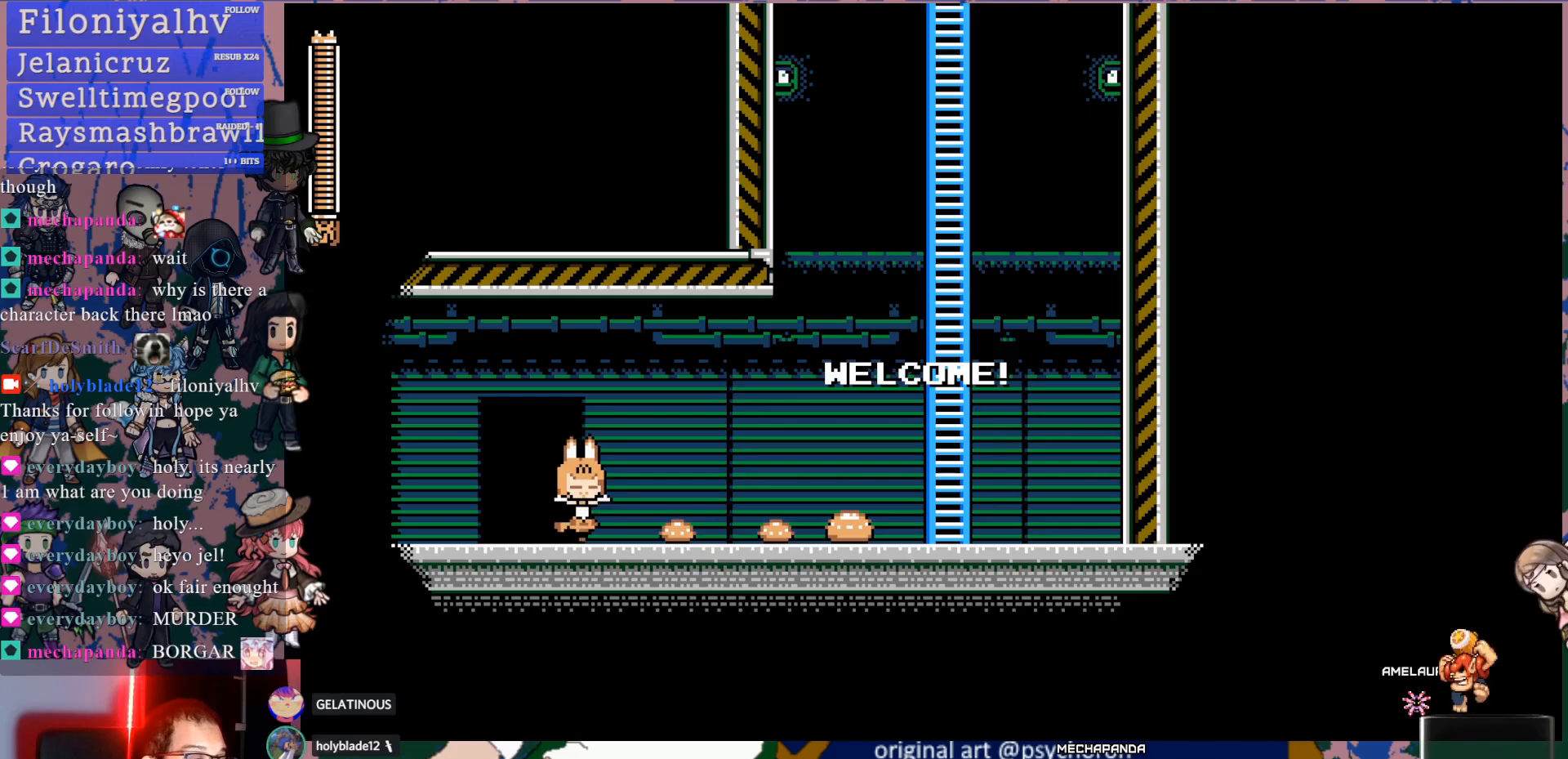
{"buttons": ["DPAD_DOWN", "DPAD_RIGHT"], "left_stick": "center", "right_stick": "center", "events": [[367, "DPAD_RIGHT", "down"], [400, "DPAD_DOWN", "down"]]}
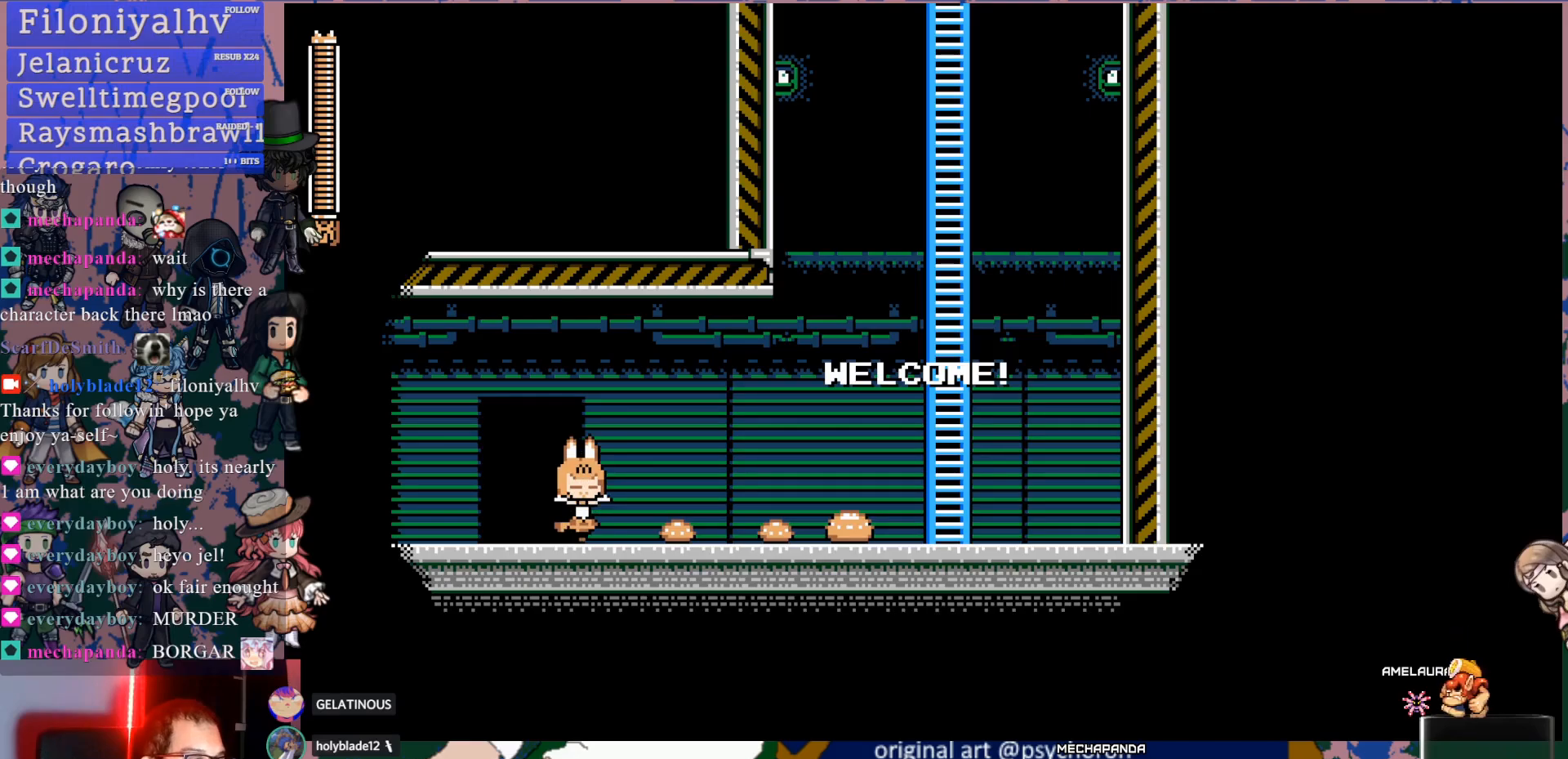
{"buttons": ["DPAD_DOWN", "DPAD_RIGHT"], "left_stick": "center", "right_stick": "center", "events": [[183, "CROSS", "down"], [267, "CROSS", "up"]]}